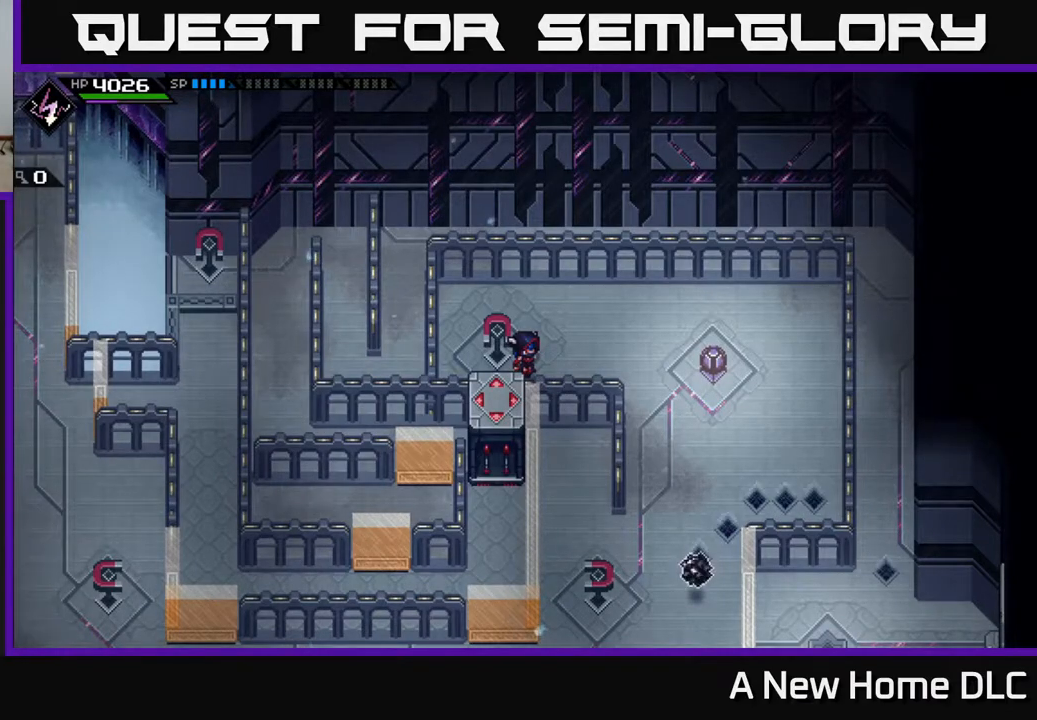
Gameplay with a controller (Xbox layout); each line is a JSON object with the inputs held at the frame after it. "events" lists button and stick changes between this image and that frame as [ms after this image, input, new state], when the widget could be followed in between.
{"buttons": [], "left_stick": "right", "right_stick": "center", "events": [[400, "left_stick", "right"]]}
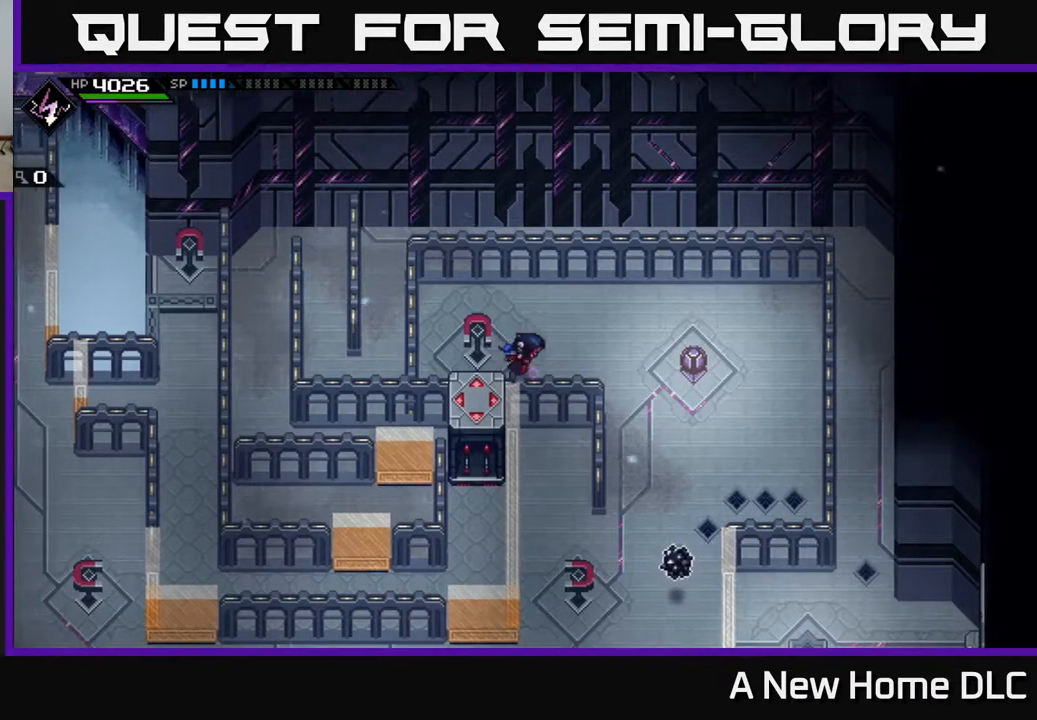
{"buttons": [], "left_stick": "left", "right_stick": "center", "events": [[83, "left_stick", "up"], [217, "left_stick", "up-left"], [333, "left_stick", "left"]]}
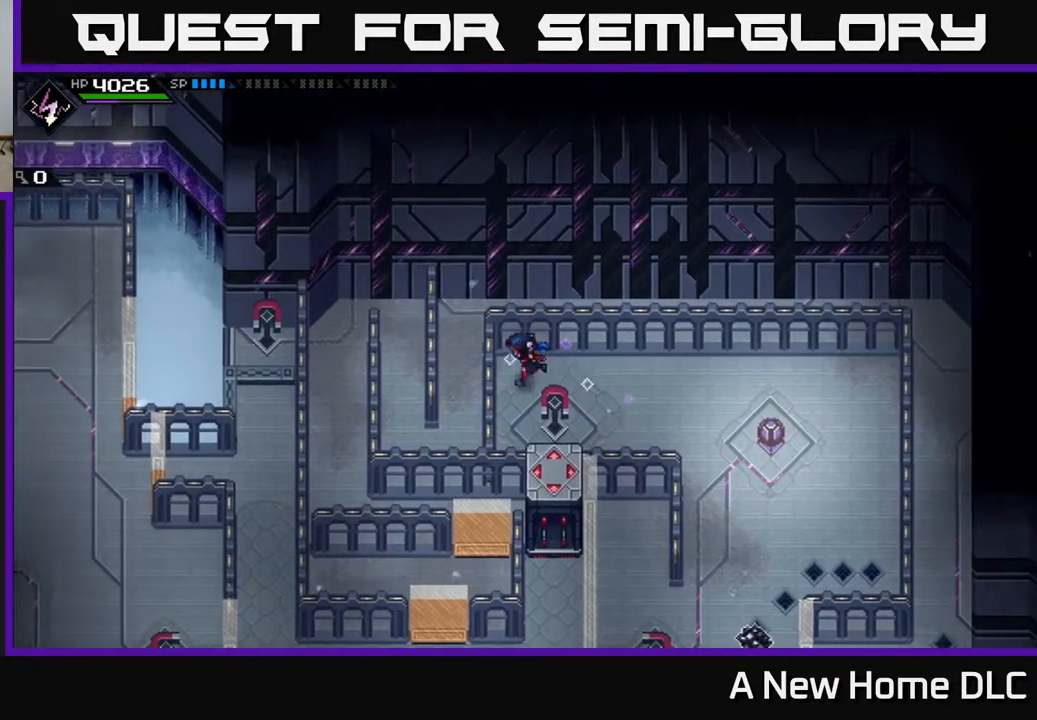
{"buttons": [], "left_stick": "center", "right_stick": "center", "events": [[200, "left_stick", "center"]]}
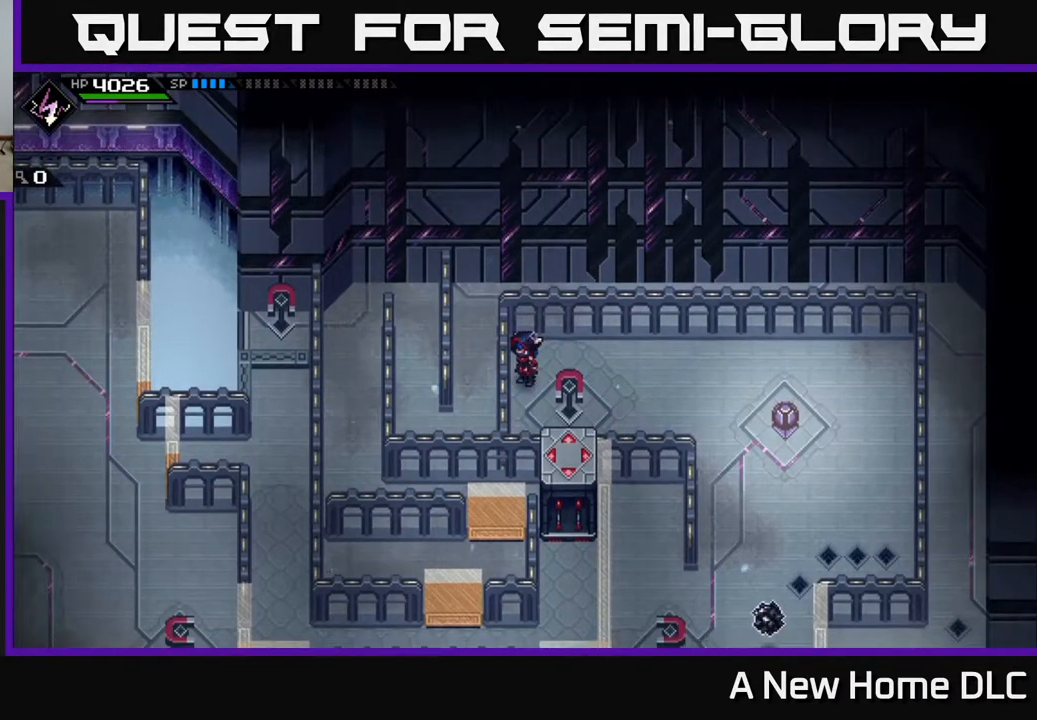
{"buttons": [], "left_stick": "up-right", "right_stick": "center", "events": [[500, "left_stick", "up-right"]]}
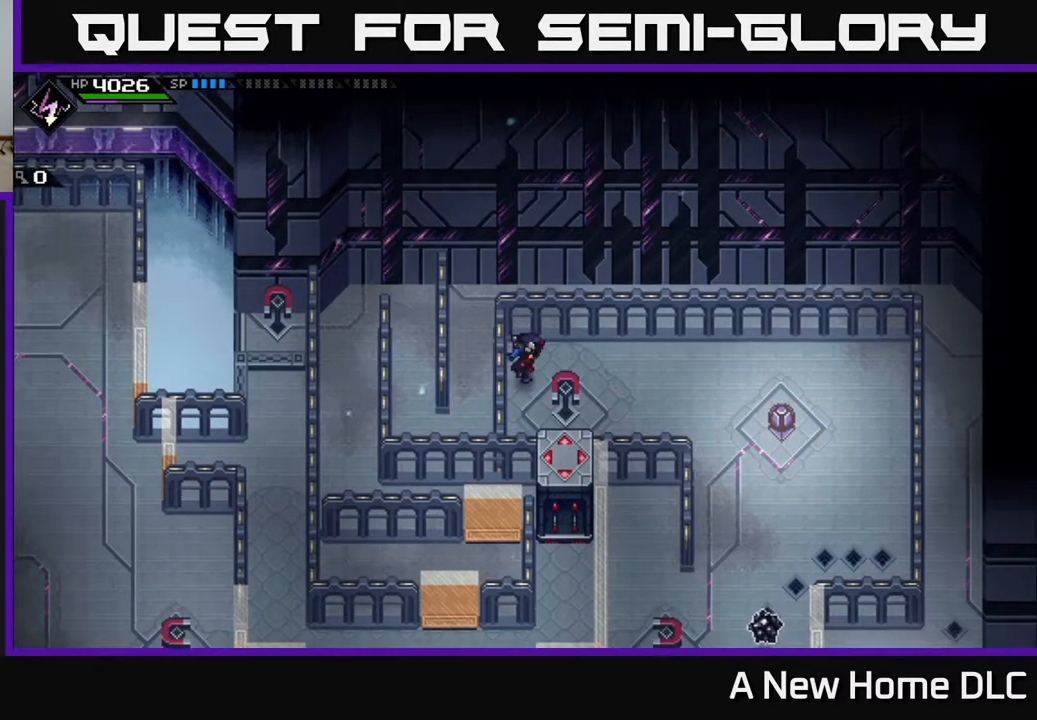
{"buttons": [], "left_stick": "down-right", "right_stick": "center", "events": [[67, "left_stick", "right"], [200, "left_stick", "down-right"]]}
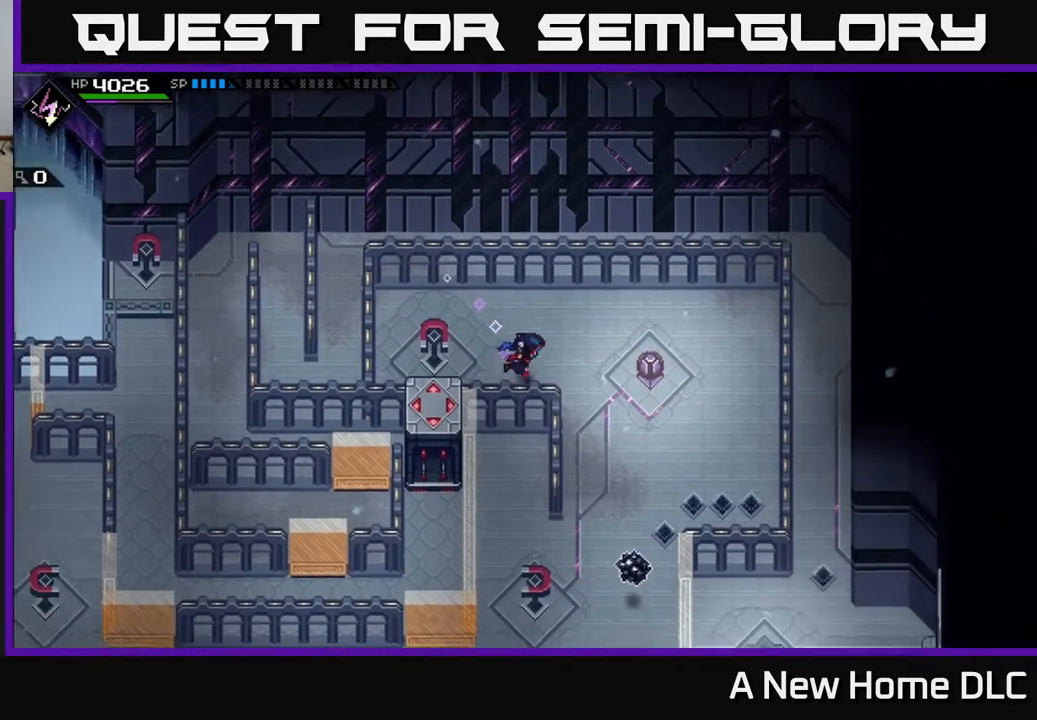
{"buttons": [], "left_stick": "down", "right_stick": "center", "events": [[300, "left_stick", "down"]]}
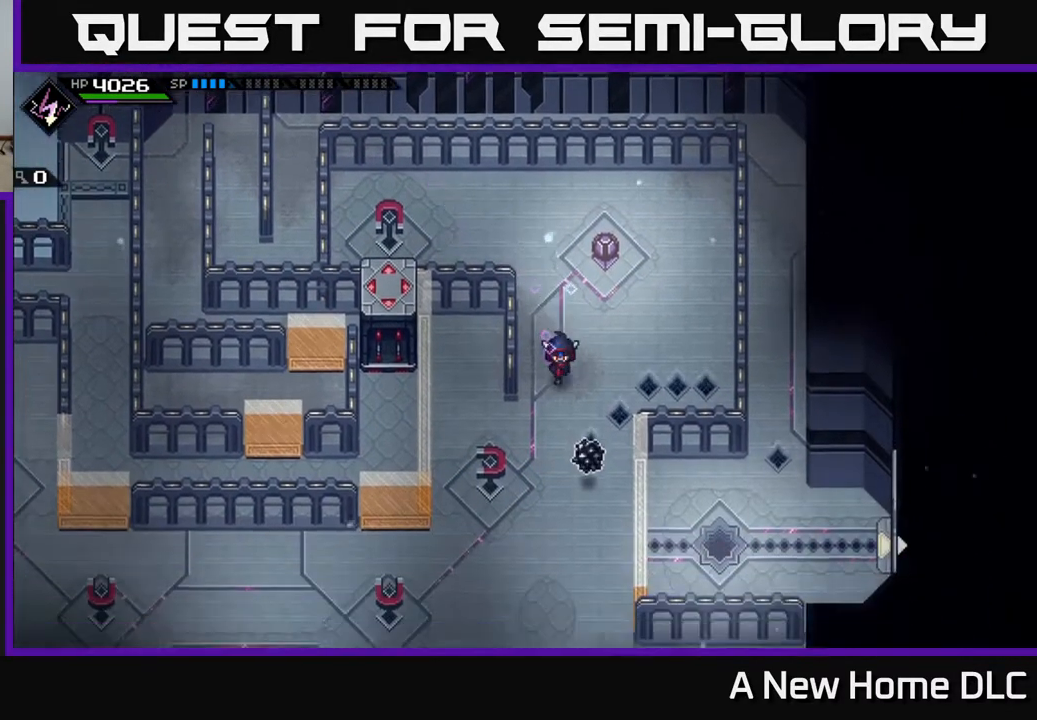
{"buttons": [], "left_stick": "down-left", "right_stick": "center", "events": [[283, "left_stick", "down-left"]]}
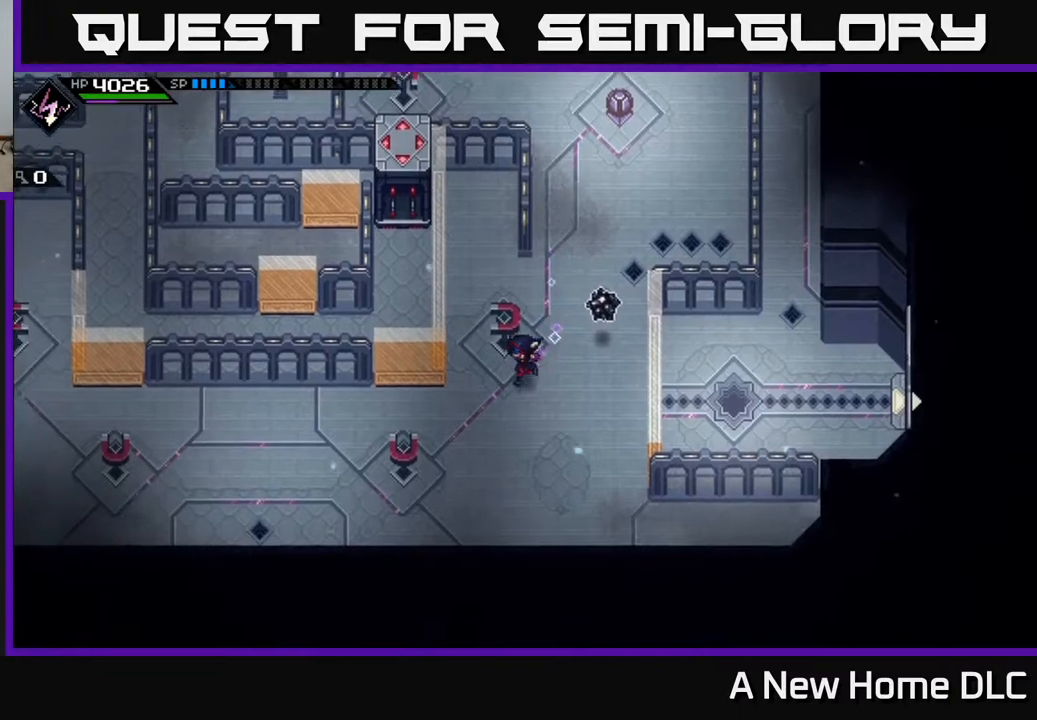
{"buttons": [], "left_stick": "left", "right_stick": "center", "events": [[117, "left_stick", "left"]]}
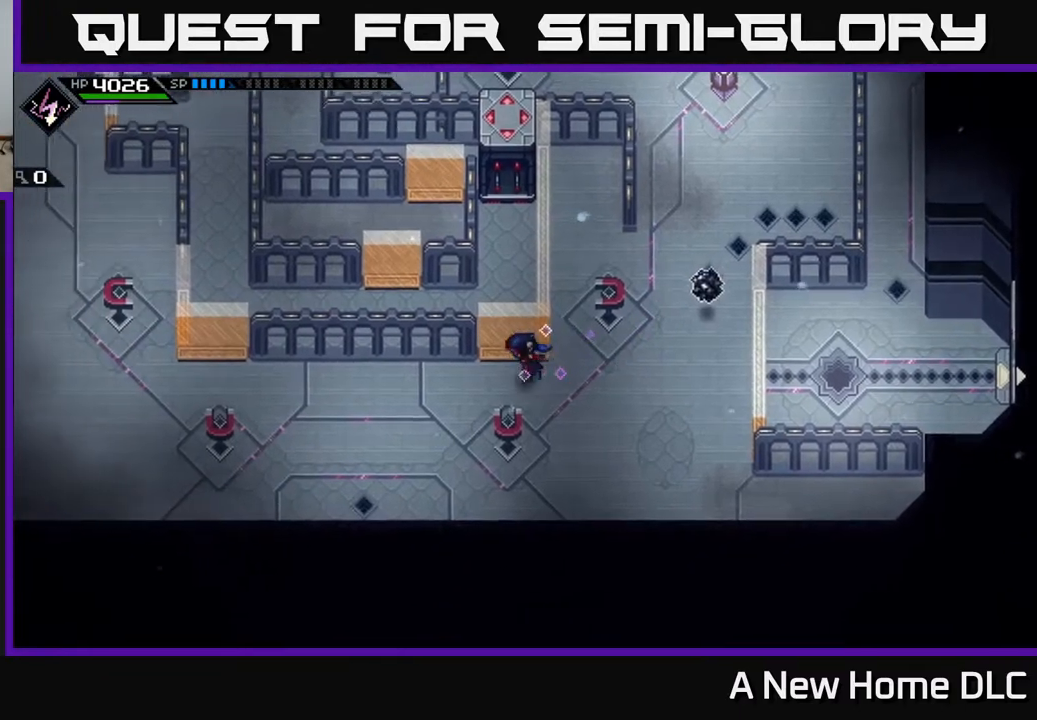
{"buttons": [], "left_stick": "left", "right_stick": "center", "events": [[167, "L1", "down"], [267, "L1", "up"], [400, "L1", "down"], [483, "L1", "up"]]}
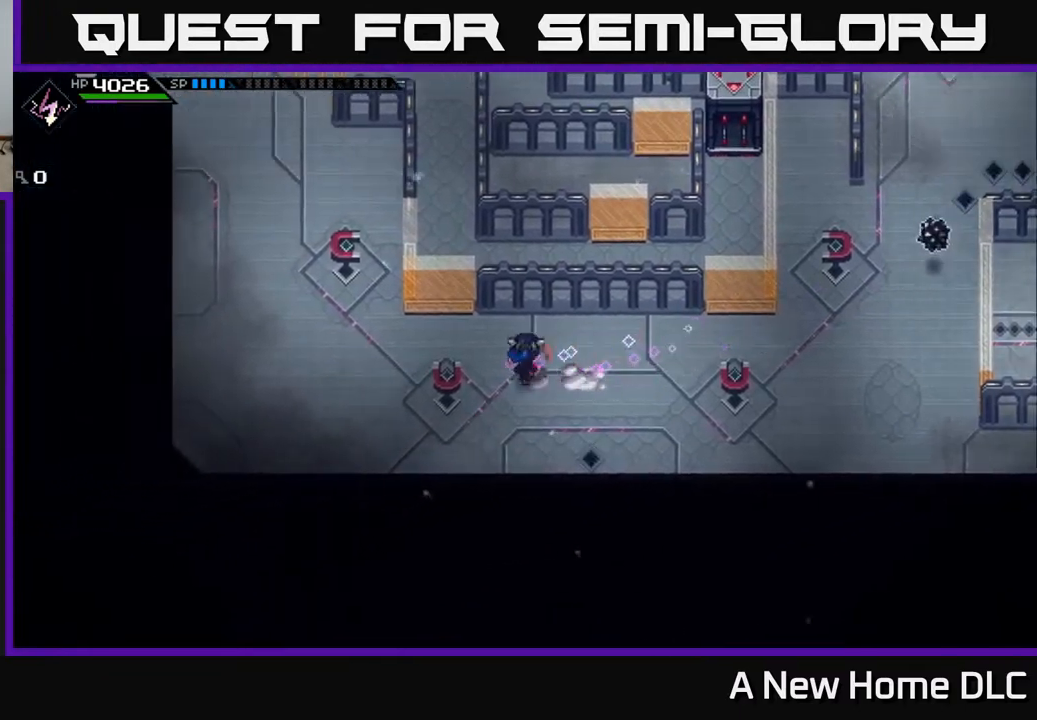
{"buttons": [], "left_stick": "up-left", "right_stick": "center", "events": [[150, "L1", "down"], [167, "left_stick", "up-left"], [217, "L1", "up"]]}
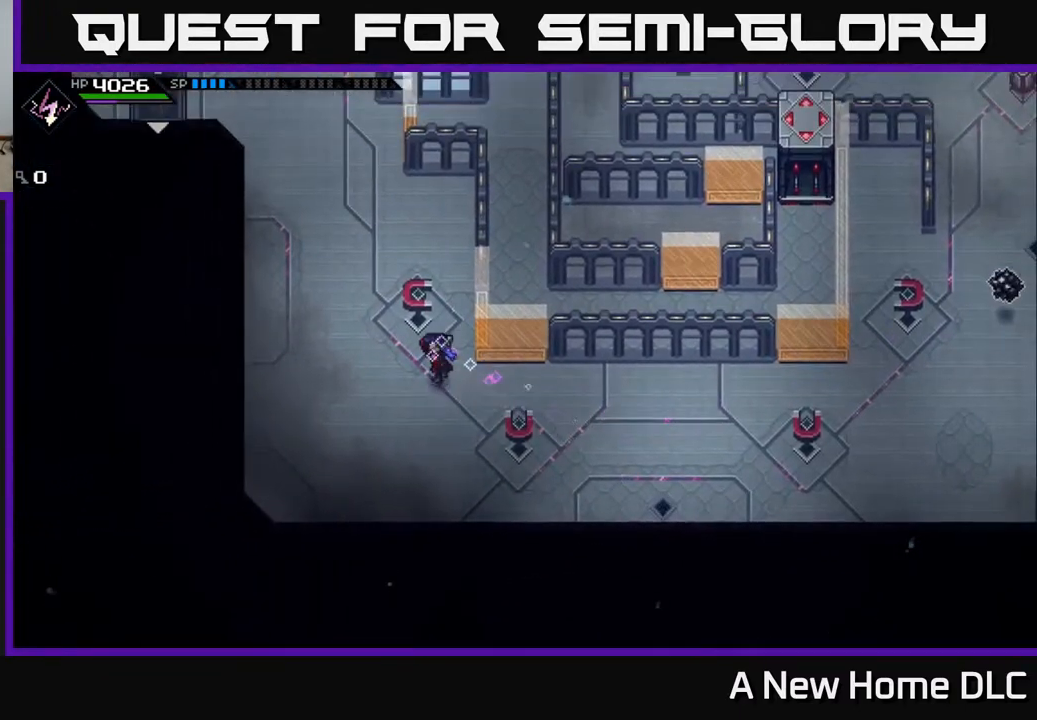
{"buttons": [], "left_stick": "down-right", "right_stick": "center", "events": [[300, "left_stick", "right"], [400, "left_stick", "down-right"]]}
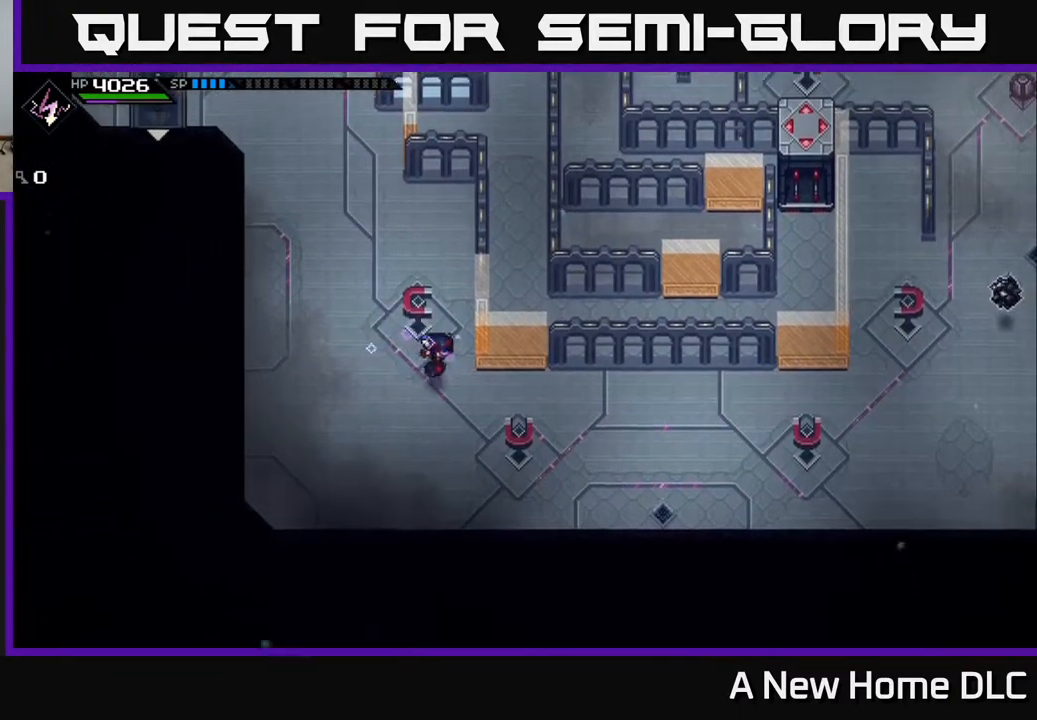
{"buttons": [], "left_stick": "up-right", "right_stick": "center", "events": [[100, "left_stick", "right"], [500, "left_stick", "up-right"]]}
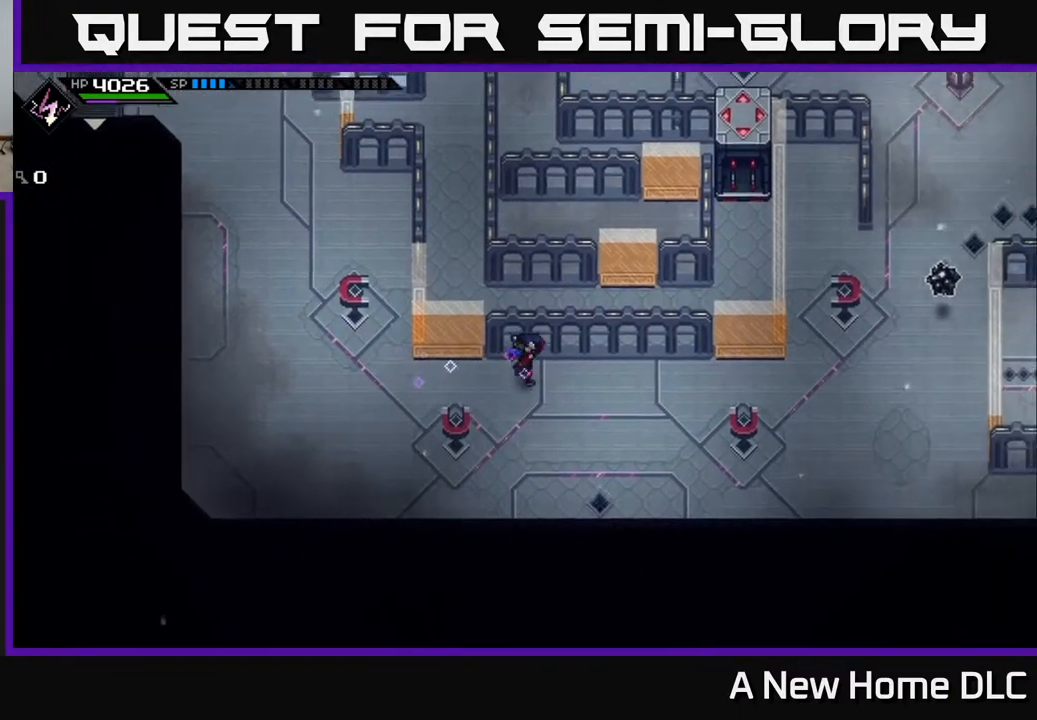
{"buttons": [], "left_stick": "up-right", "right_stick": "center", "events": []}
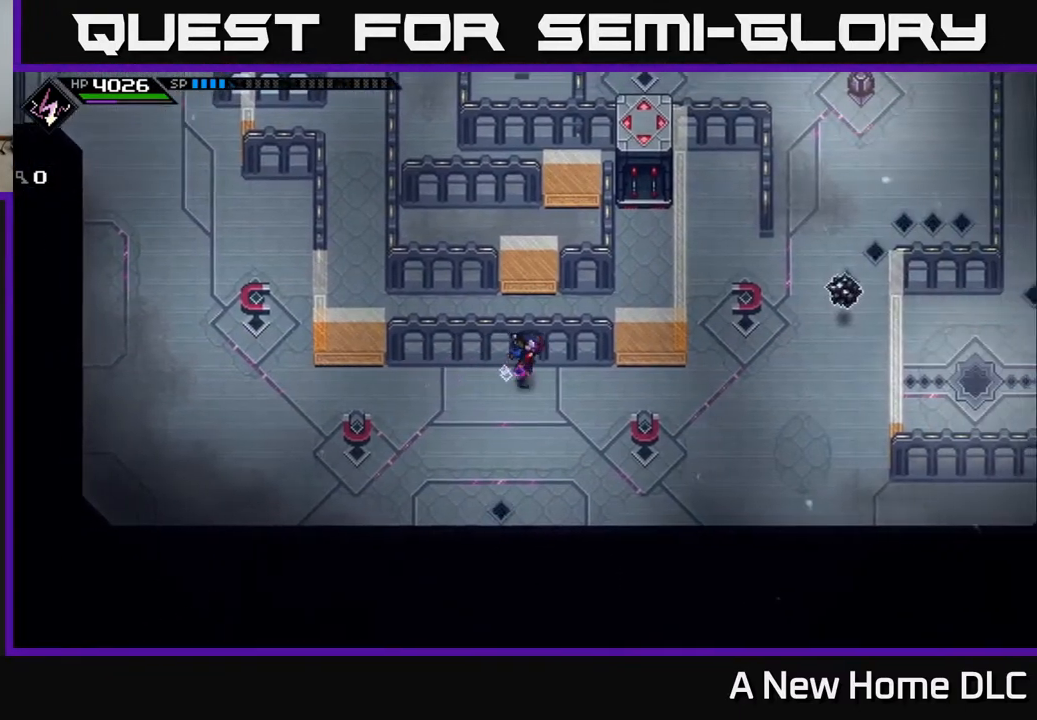
{"buttons": [], "left_stick": "left", "right_stick": "center", "events": [[83, "left_stick", "right"], [350, "left_stick", "up-left"], [433, "left_stick", "left"]]}
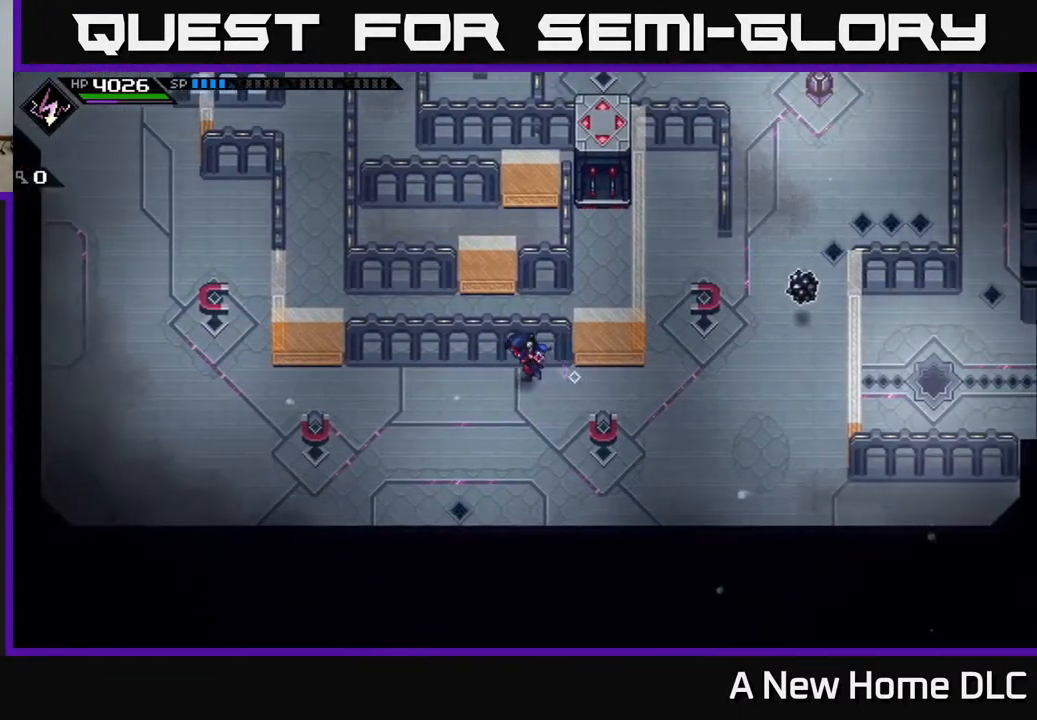
{"buttons": [], "left_stick": "left", "right_stick": "center", "events": []}
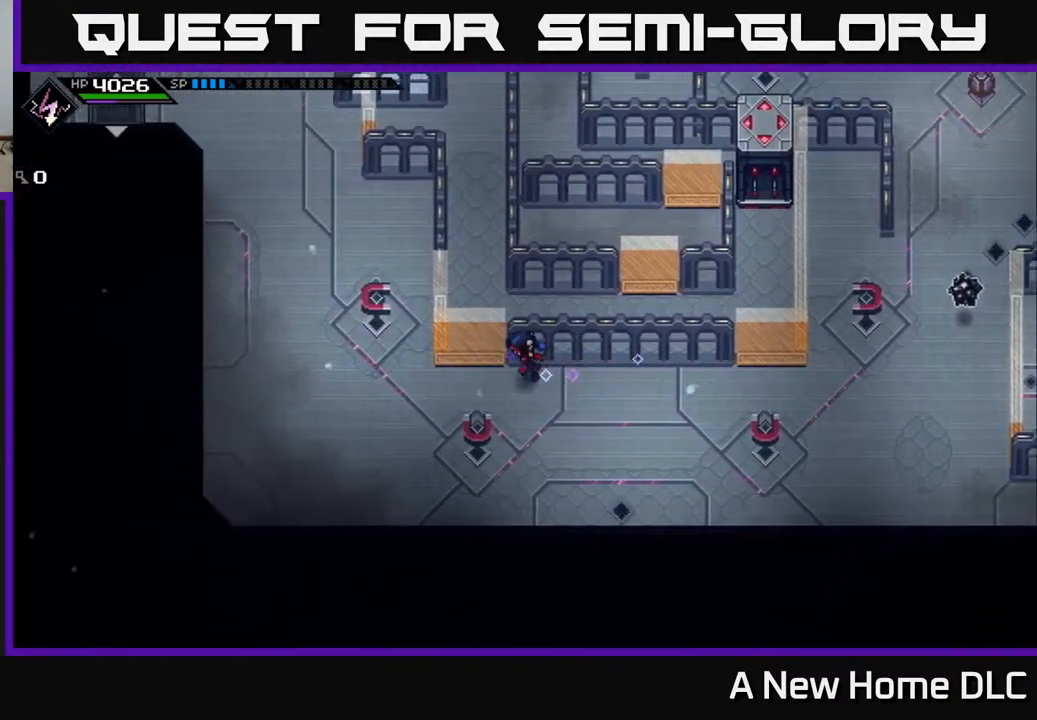
{"buttons": [], "left_stick": "up", "right_stick": "center", "events": [[367, "left_stick", "up"]]}
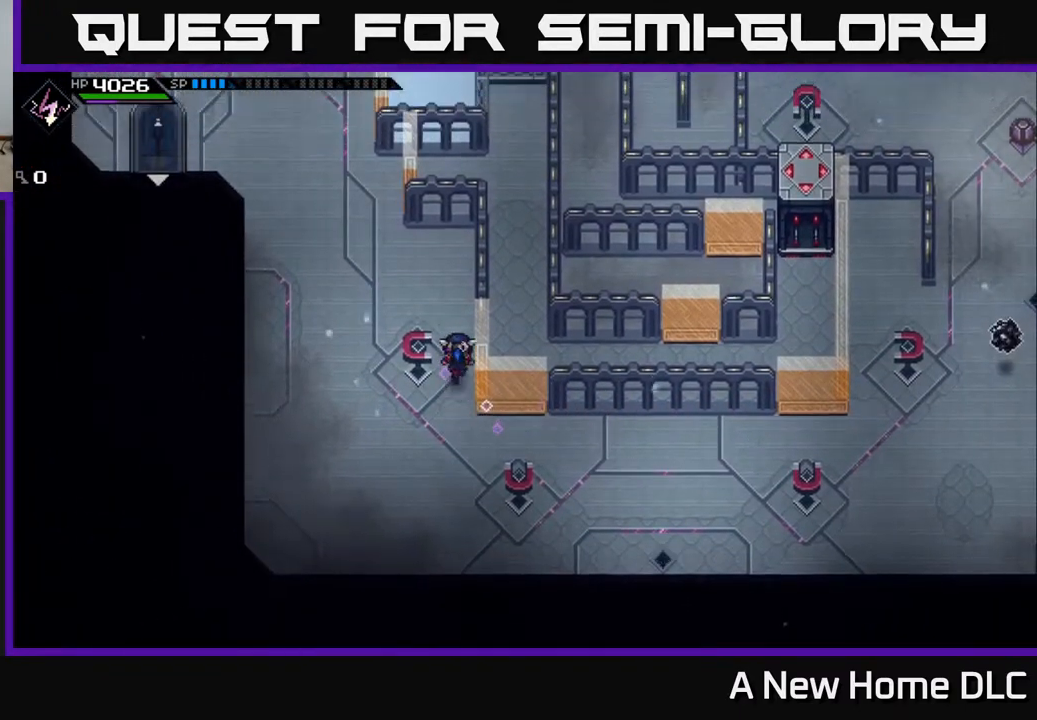
{"buttons": [], "left_stick": "up-left", "right_stick": "center", "events": [[283, "left_stick", "up-left"]]}
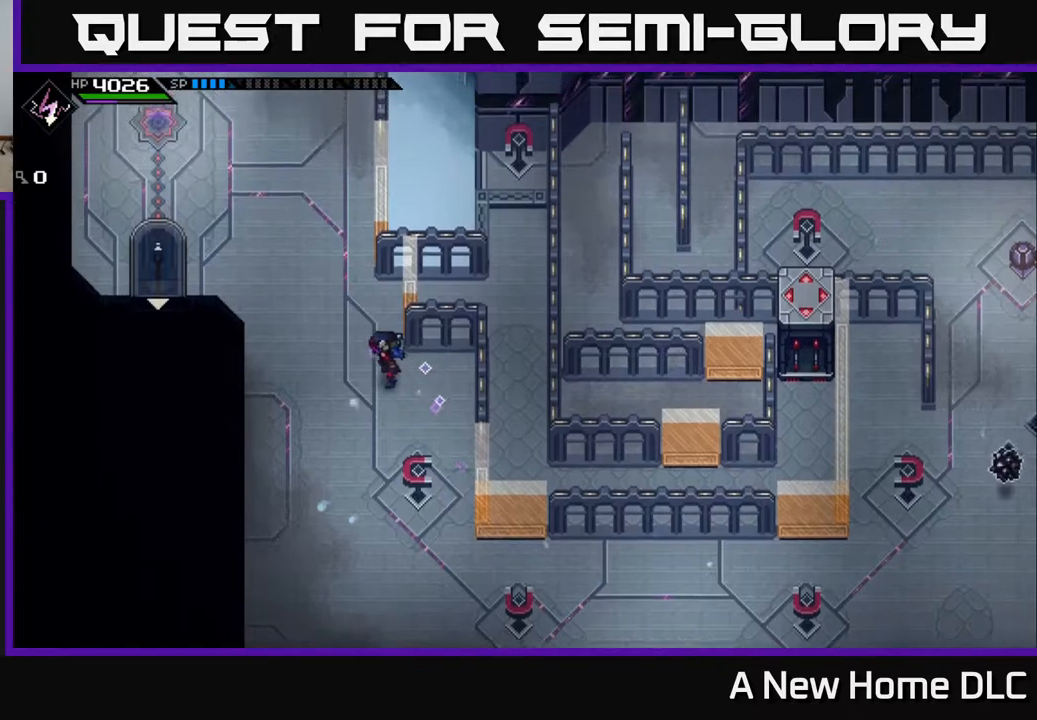
{"buttons": [], "left_stick": "up", "right_stick": "center", "events": [[117, "left_stick", "up"], [300, "left_stick", "up-left"], [433, "left_stick", "up"]]}
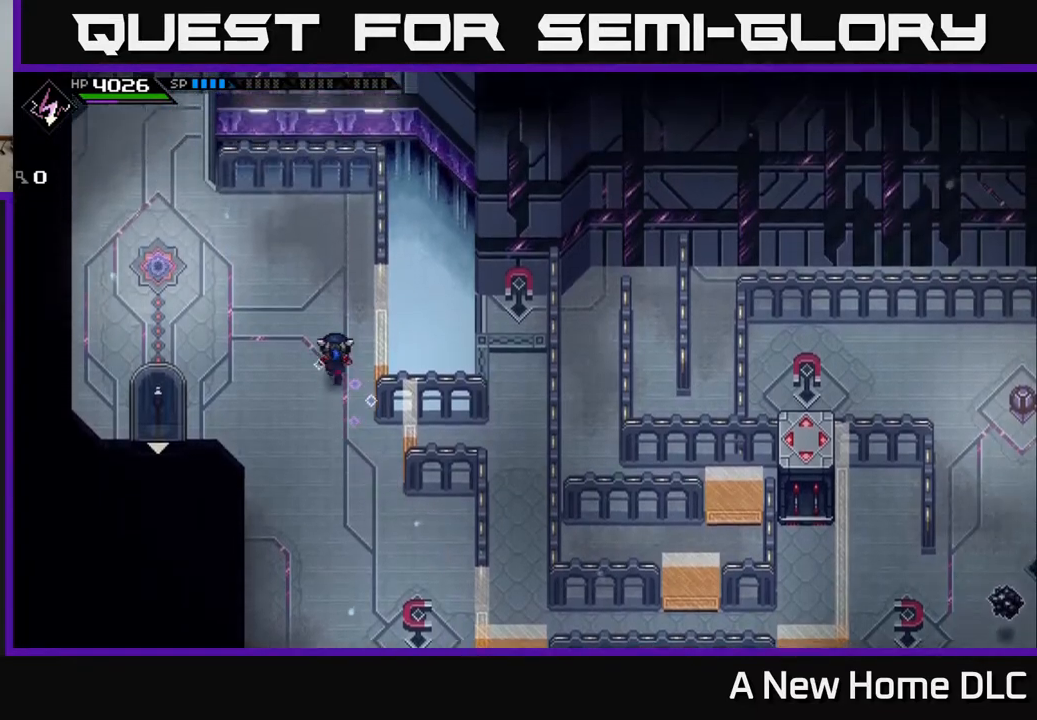
{"buttons": [], "left_stick": "left", "right_stick": "center", "events": [[467, "left_stick", "left"]]}
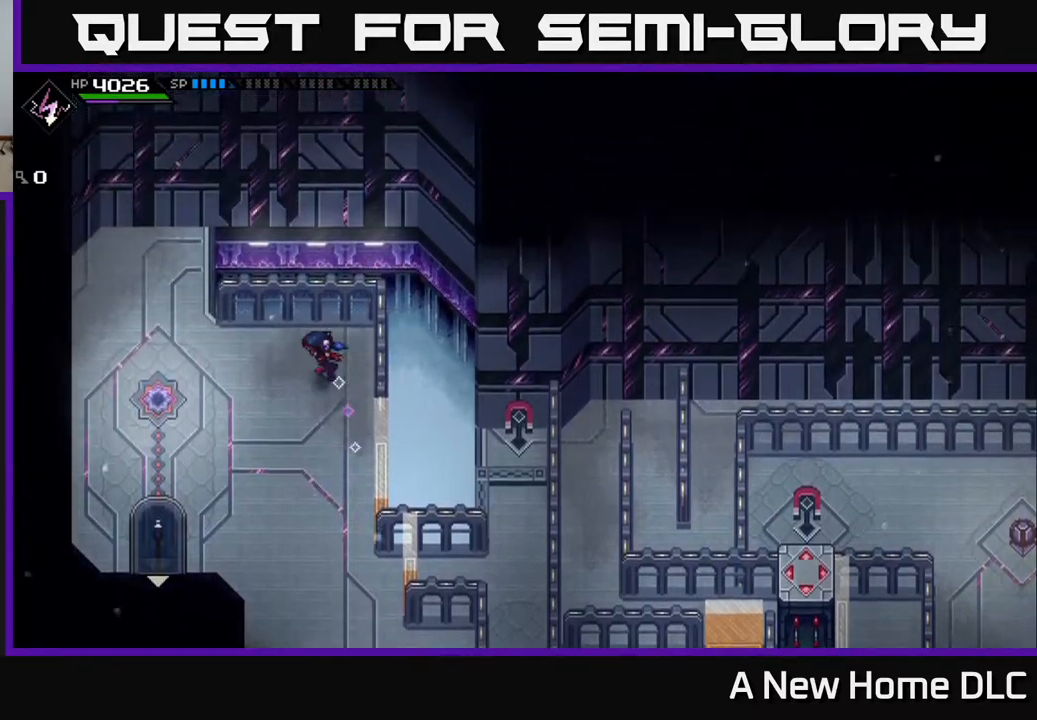
{"buttons": [], "left_stick": "right", "right_stick": "center", "events": [[217, "left_stick", "up-left"], [367, "left_stick", "up-right"], [417, "left_stick", "right"]]}
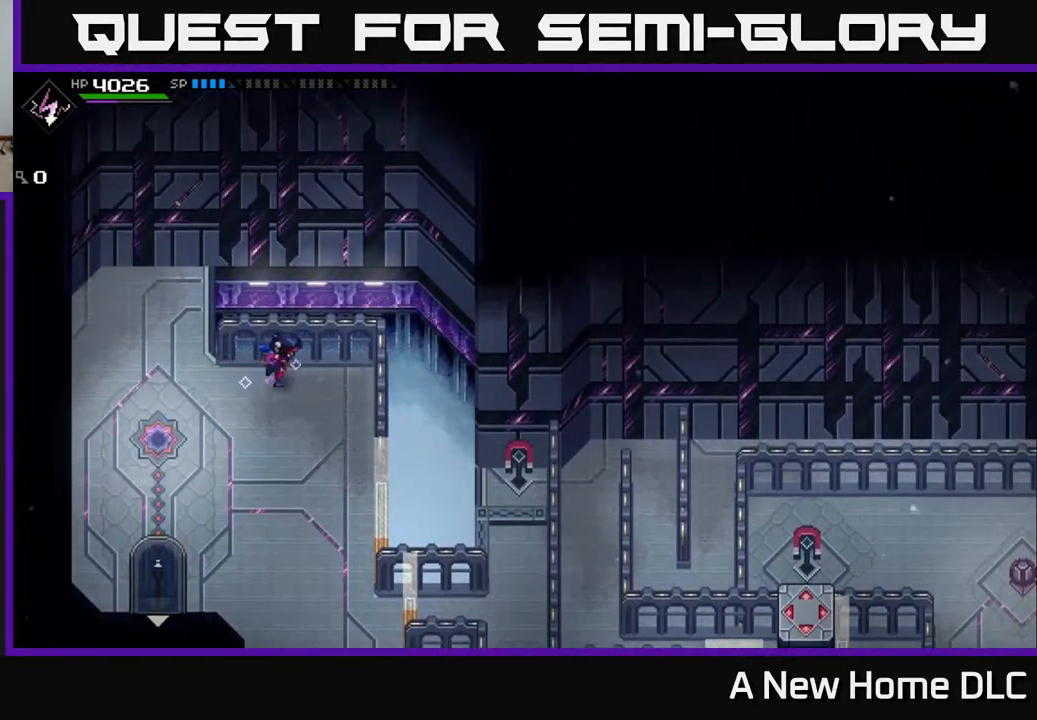
{"buttons": [], "left_stick": "down", "right_stick": "center", "events": [[233, "left_stick", "down-right"], [333, "left_stick", "down"]]}
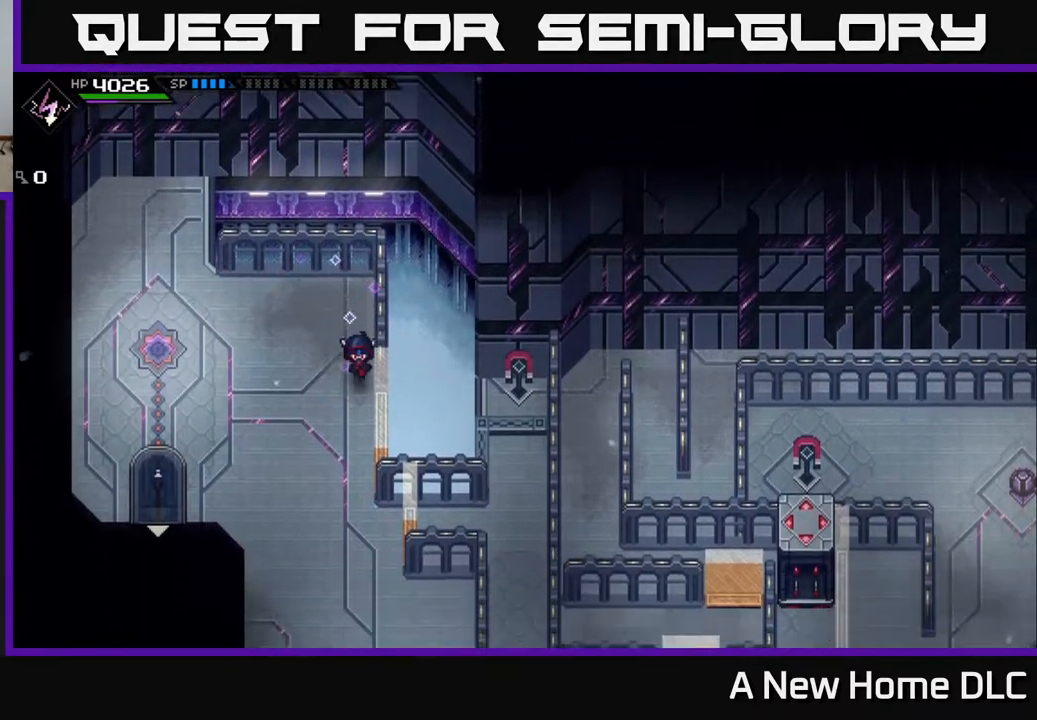
{"buttons": [], "left_stick": "down-right", "right_stick": "center", "events": [[183, "left_stick", "down-left"], [467, "left_stick", "down-right"]]}
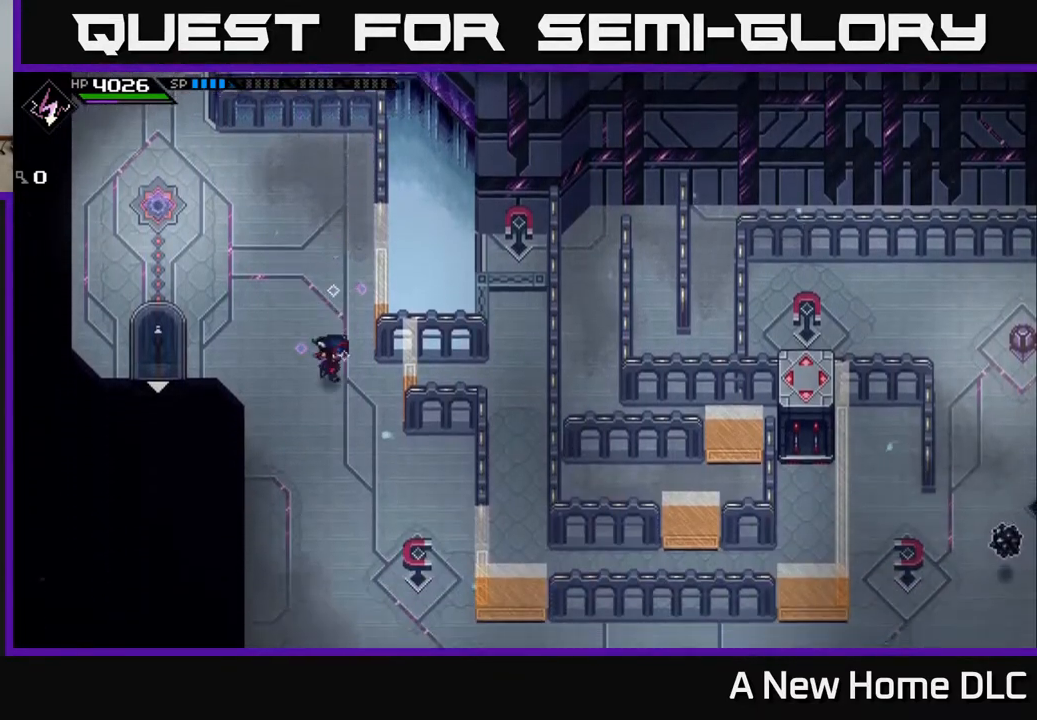
{"buttons": [], "left_stick": "down", "right_stick": "center", "events": [[100, "left_stick", "right"], [217, "left_stick", "center"], [400, "left_stick", "down"]]}
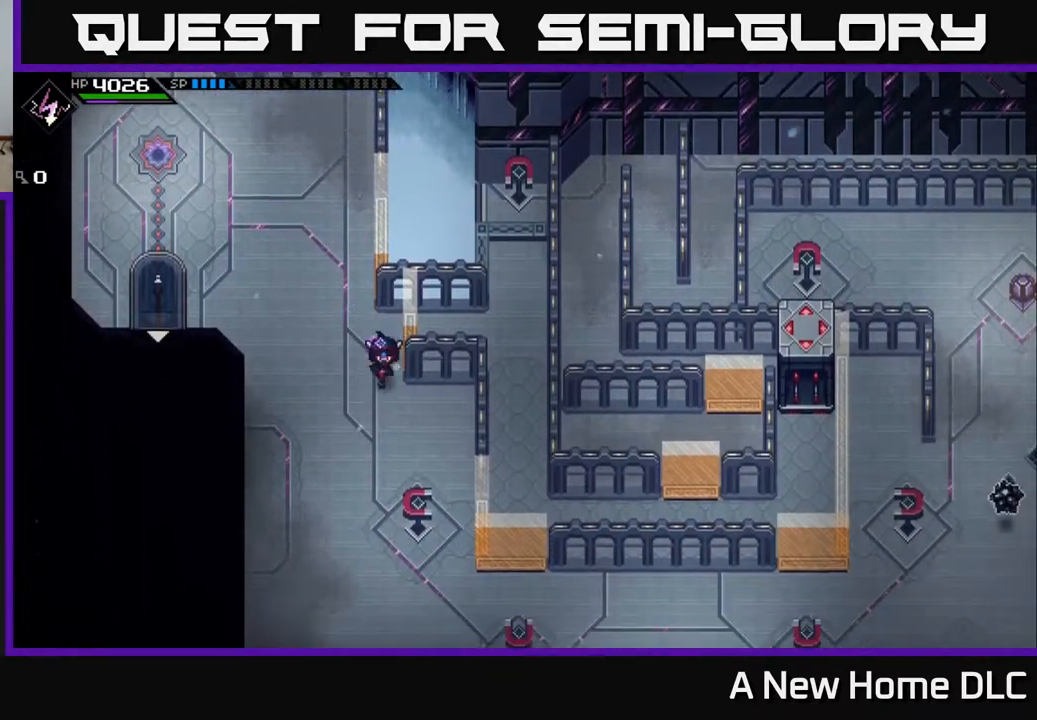
{"buttons": [], "left_stick": "down", "right_stick": "center", "events": [[117, "left_stick", "right"], [333, "left_stick", "down"]]}
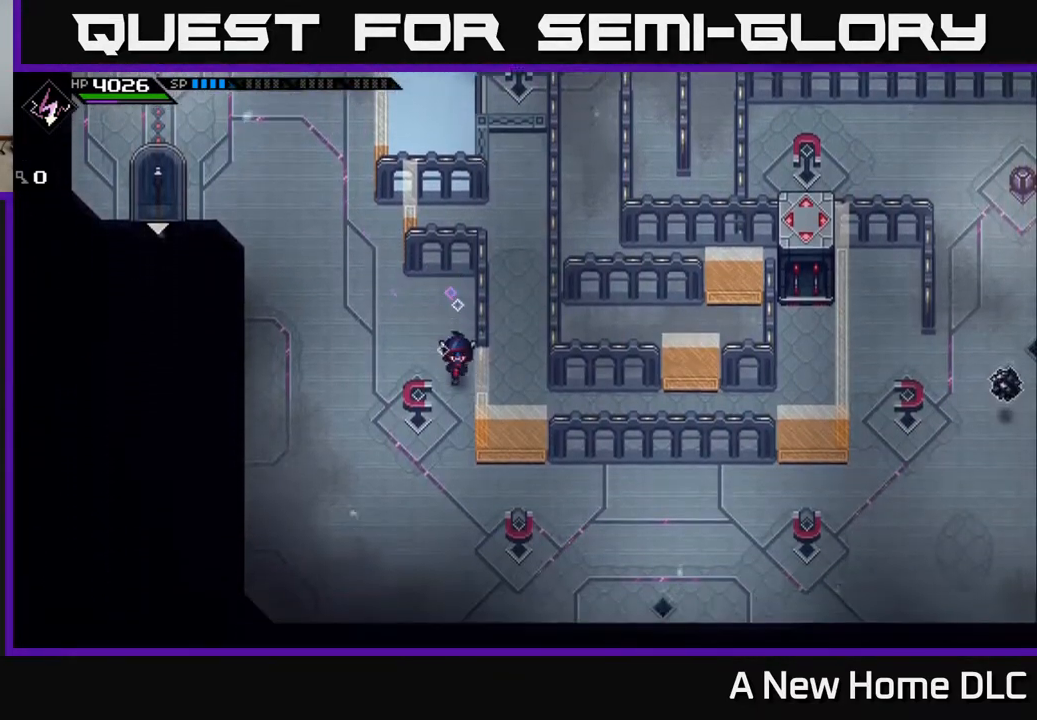
{"buttons": [], "left_stick": "right", "right_stick": "center", "events": [[267, "left_stick", "down-right"], [383, "left_stick", "right"]]}
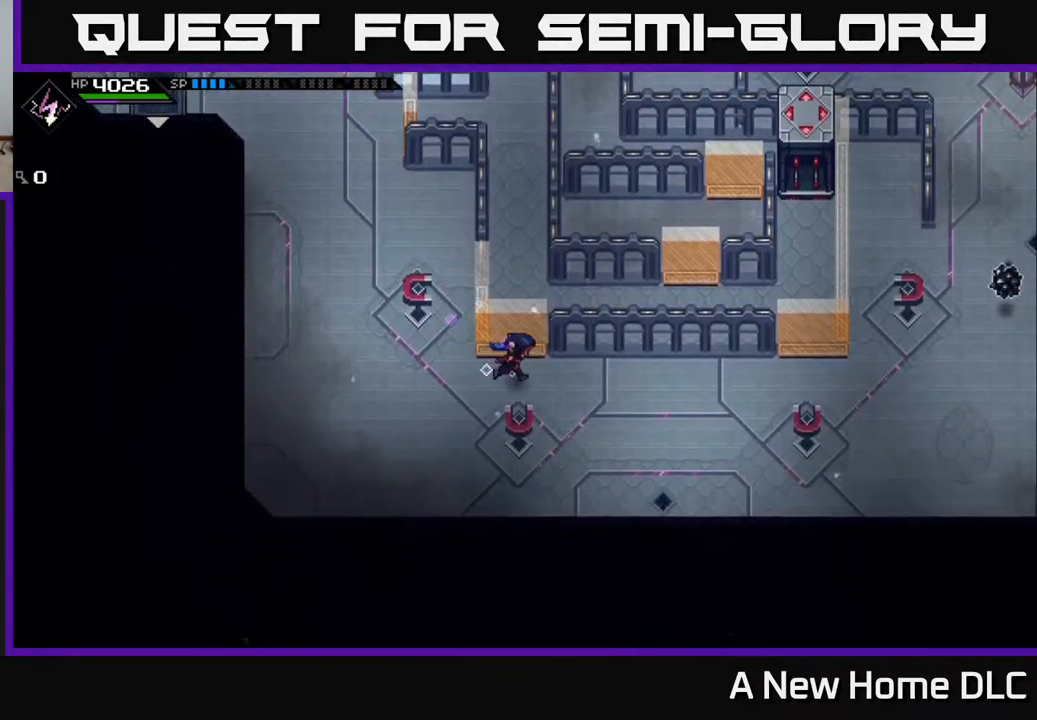
{"buttons": [], "left_stick": "right", "right_stick": "center", "events": []}
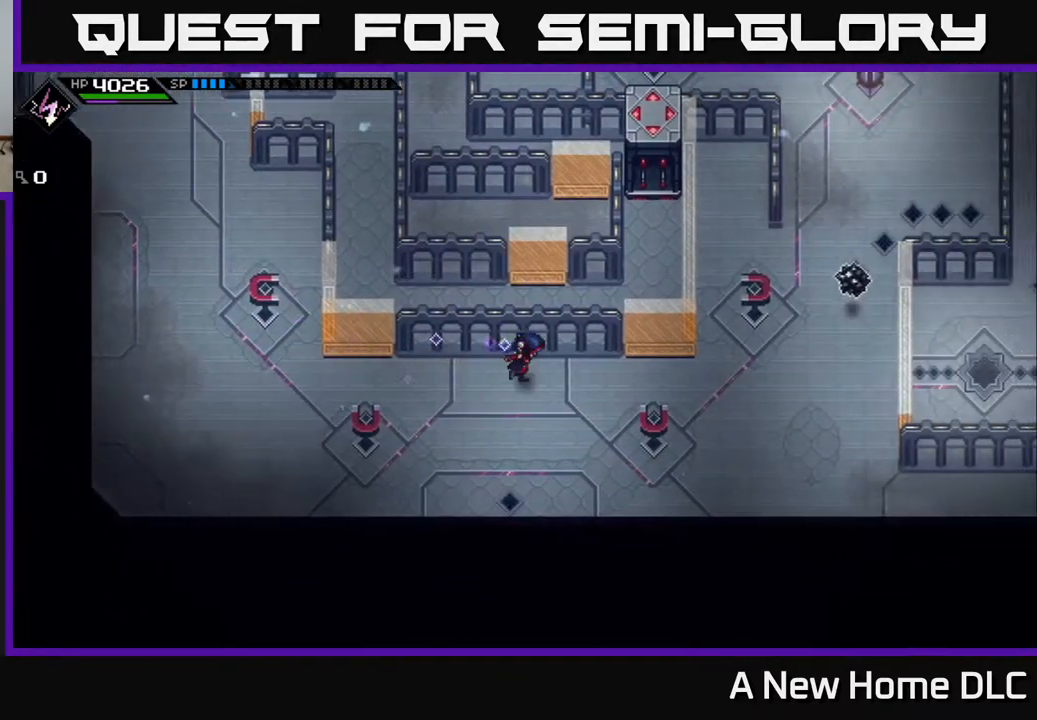
{"buttons": [], "left_stick": "up-right", "right_stick": "center", "events": [[500, "left_stick", "up-right"]]}
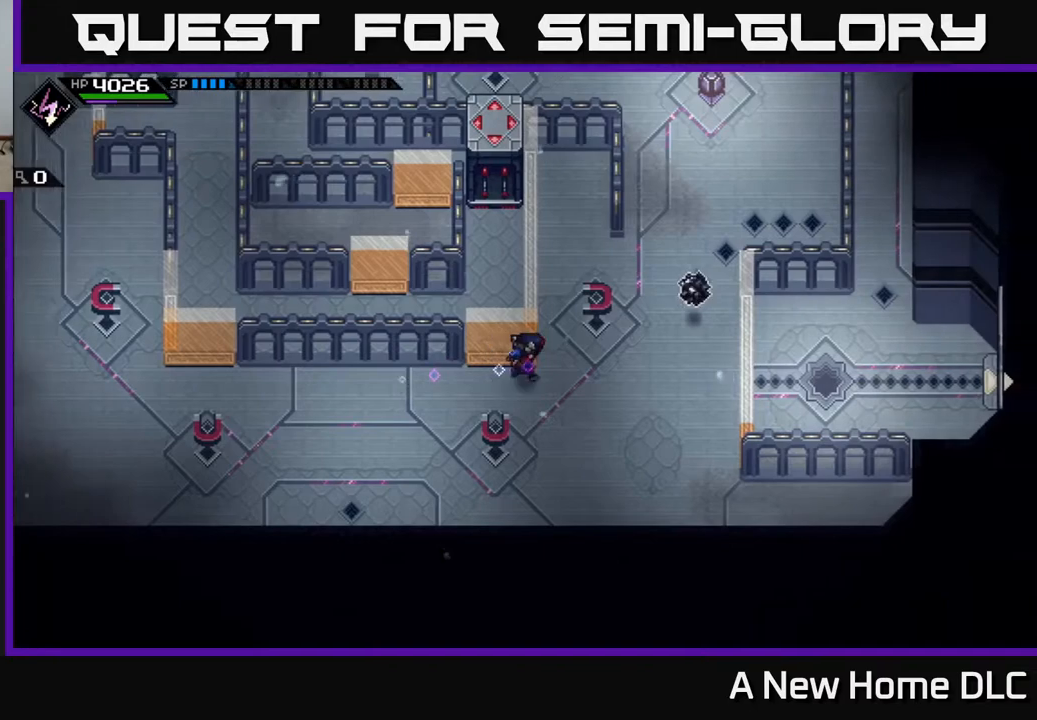
{"buttons": [], "left_stick": "up", "right_stick": "center", "events": [[117, "left_stick", "up"]]}
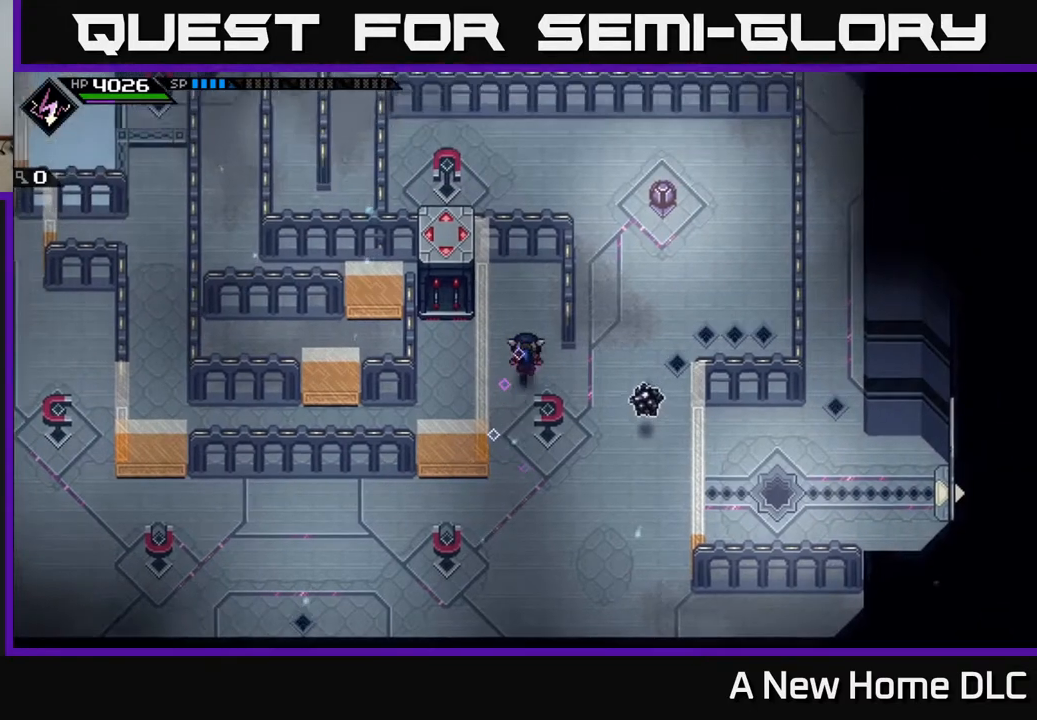
{"buttons": [], "left_stick": "center", "right_stick": "center", "events": [[100, "left_stick", "up-left"], [317, "left_stick", "center"]]}